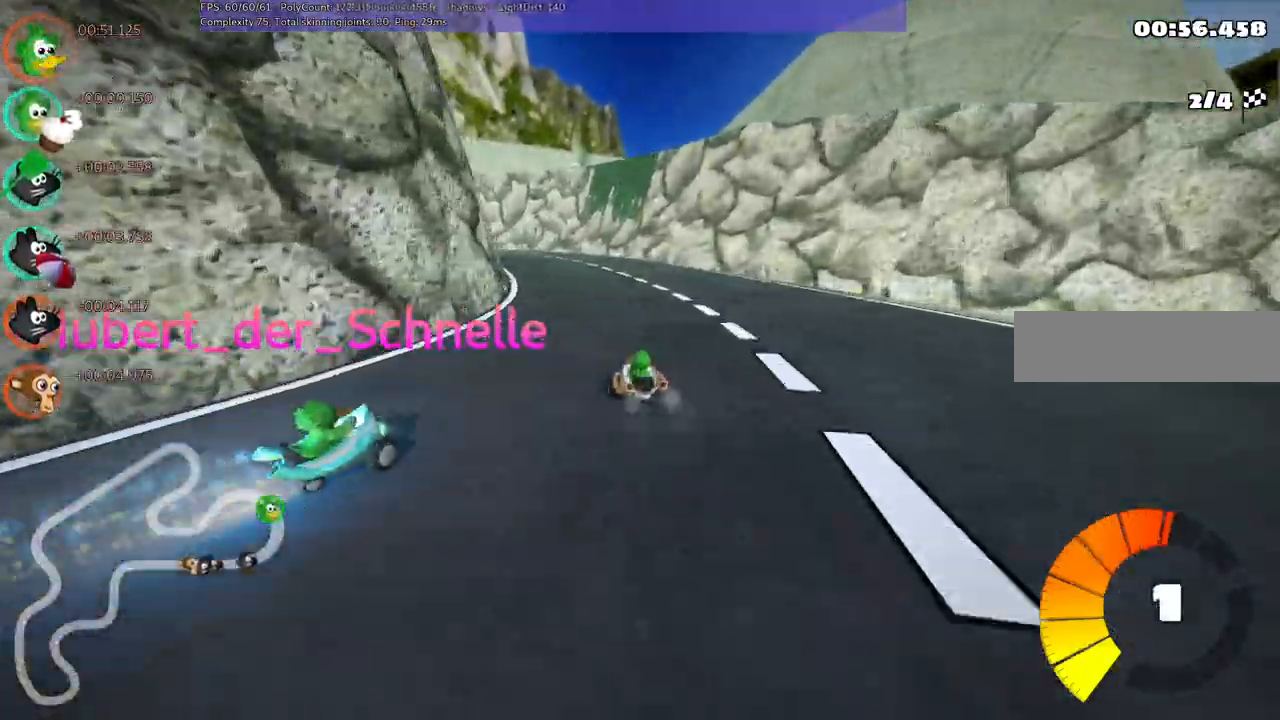
Gameplay with keyboard; each line is a JSON object with the keys held at the frame after it. "events" lists presses ("down") and releases ("up") of ".", "alt_r", "b", "c", "comma", "ctrl_r", "d", "down", "f", "g", "h", "j", "k", "l", "left", "m", "n", "quote", "return", "right", "semicolon", "shift_r", "space", "super", "up" and "v" between this image and that frame as [ms after this image, input, new state], when the widget could be followed in between. No other keys are recorded. Mouse input is not recorded. Not read: /.
{"keys": ["left", "m", "right", "up"], "events": [[233, "left", "down"]]}
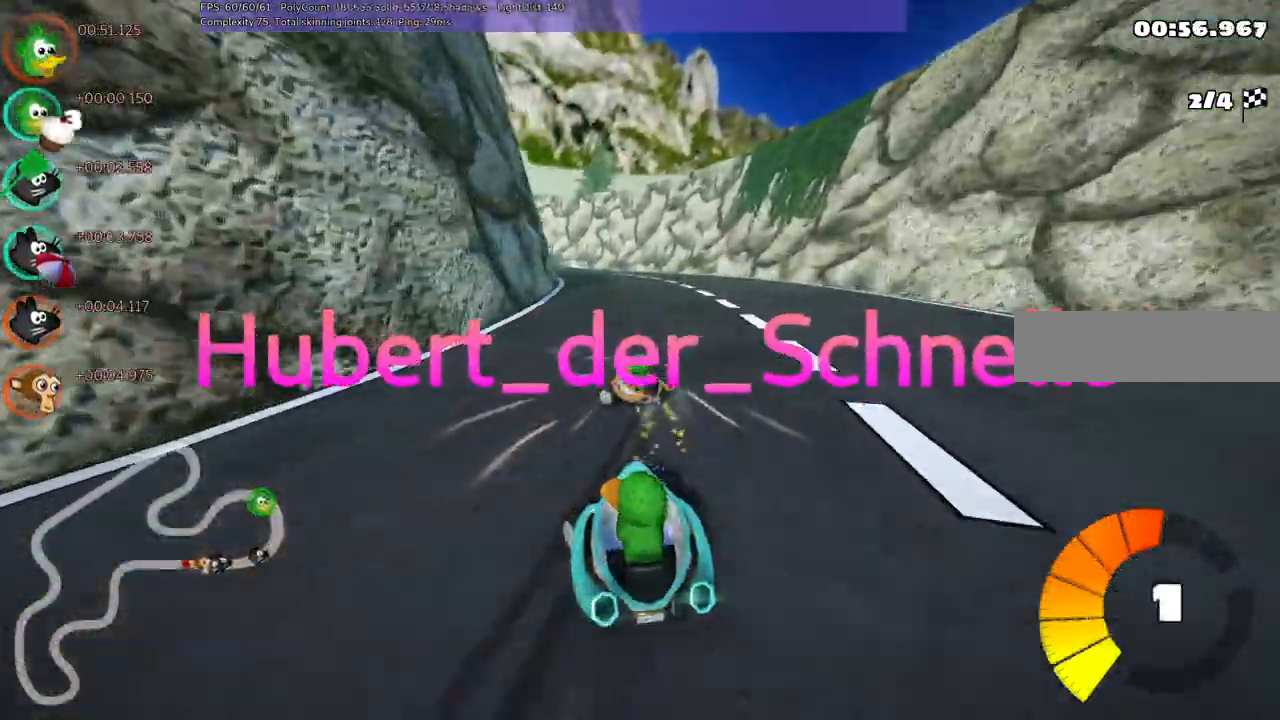
{"keys": ["m", "right", "up"], "events": [[167, "left", "up"]]}
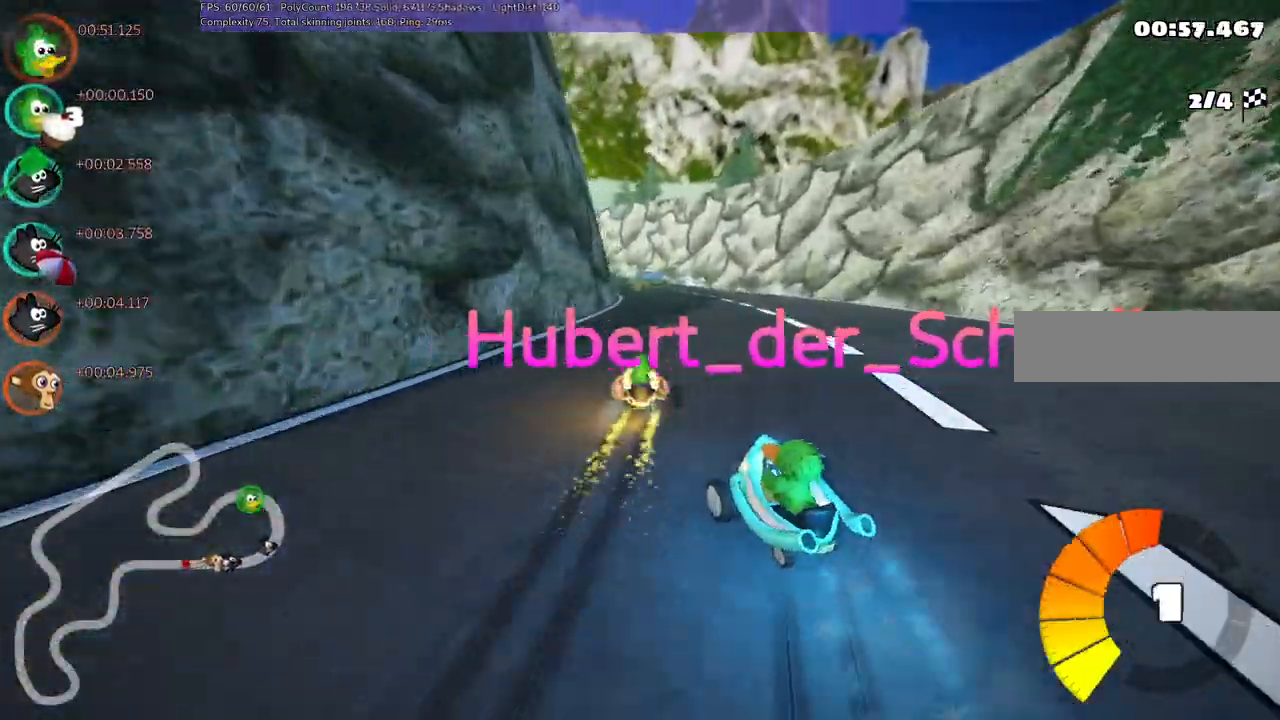
{"keys": ["right", "up"], "events": [[33, "right", "up"], [83, "m", "up"], [217, "left", "down"], [417, "left", "up"], [467, "right", "down"]]}
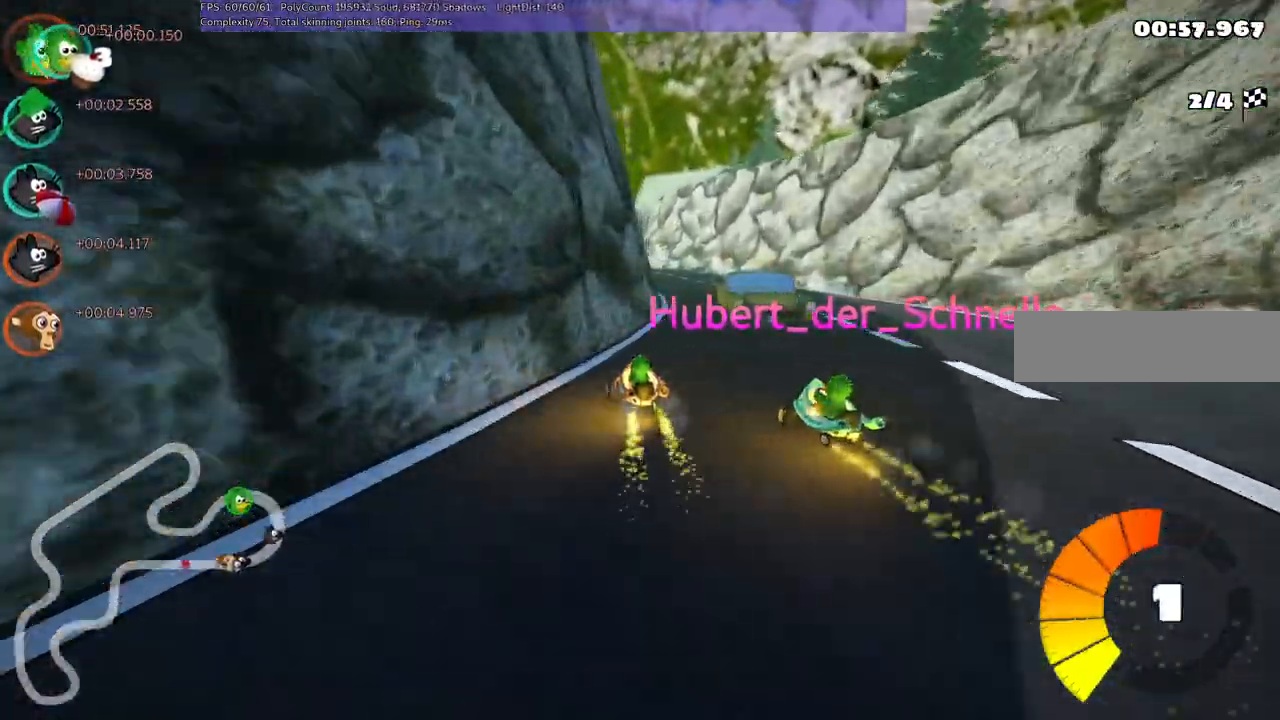
{"keys": ["left", "m", "up"]}